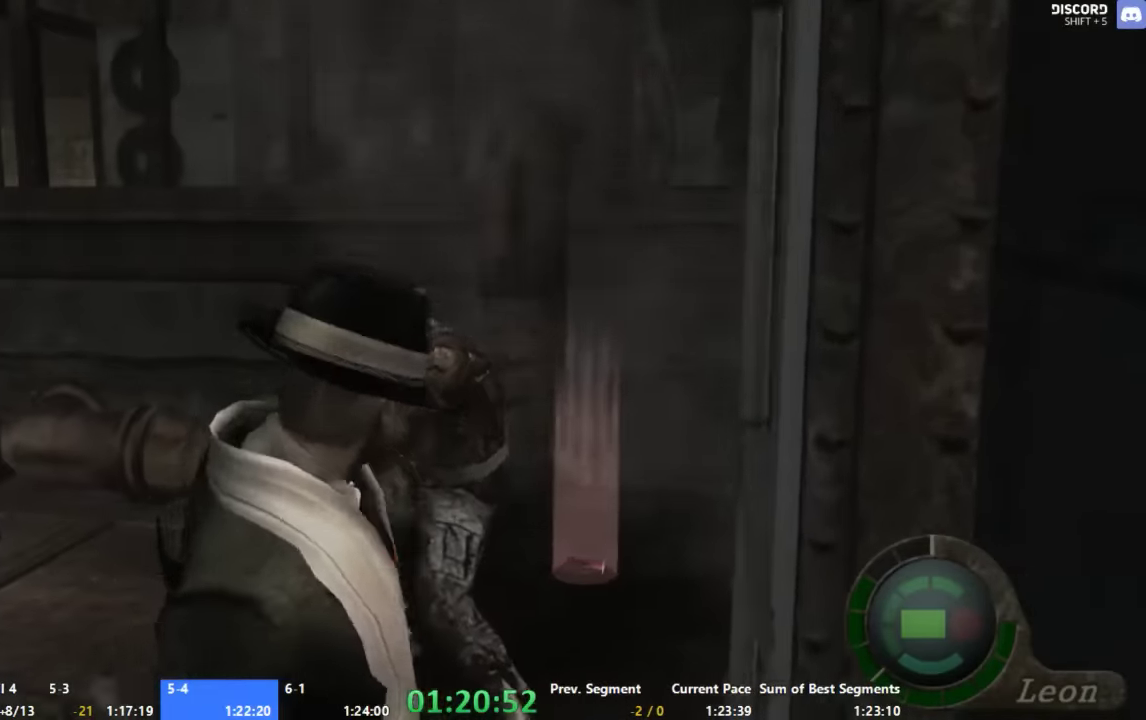
Gameplay with a controller (Xbox layout); each line is a JSON object with the inputs held at the frame after it. "events" lists button and stick changes between this image and that frame as [ms after this image, input, new state], when the widget could be followed in between. Not read: A L1 L2 L3 R1 R2 R3 START left_stick.
{"buttons": [], "right_stick": "left", "events": [[467, "right_stick", "left"]]}
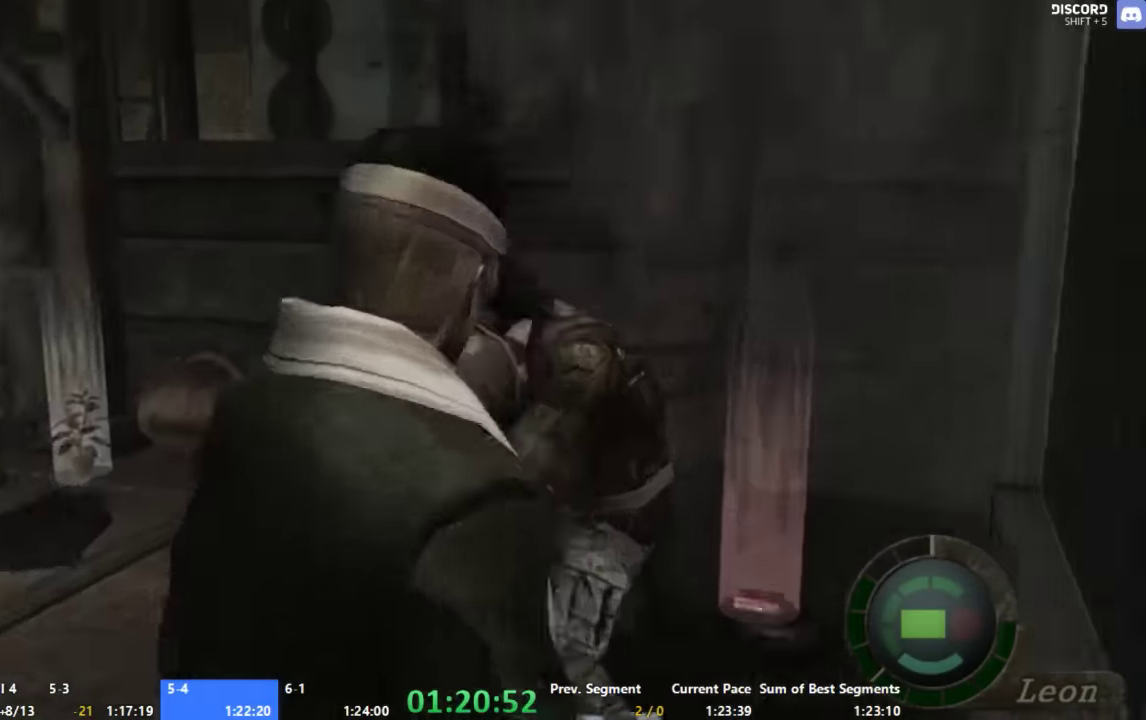
{"buttons": [], "right_stick": "center", "events": [[67, "right_stick", "center"]]}
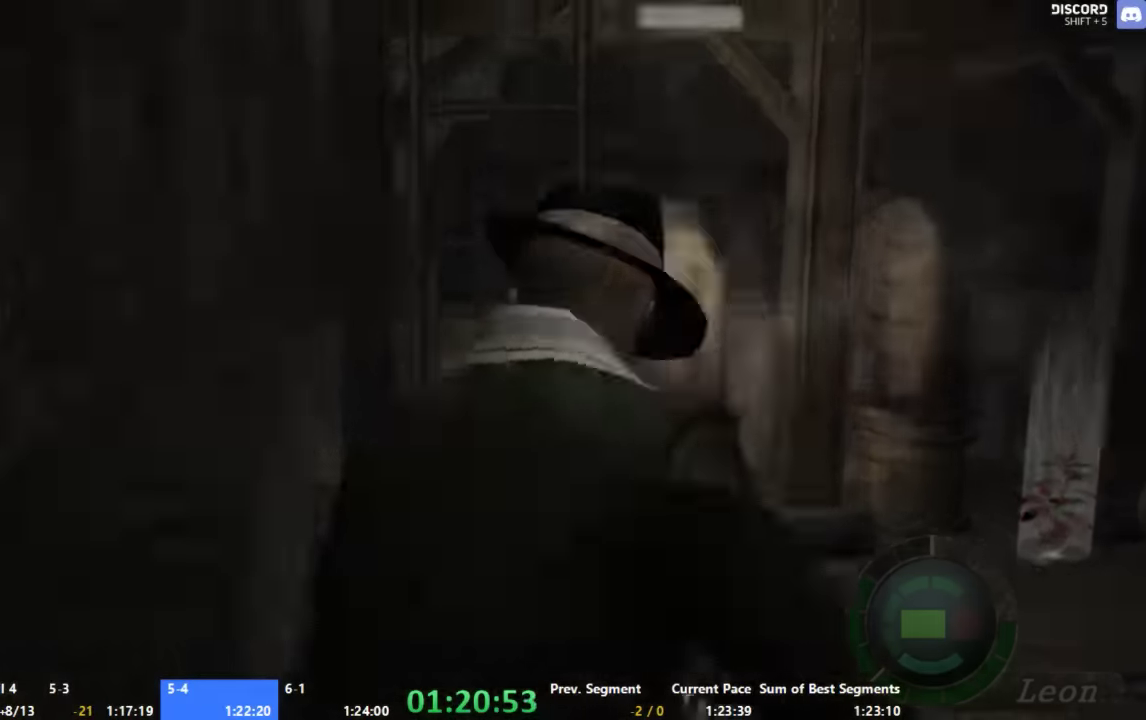
{"buttons": [], "right_stick": "center", "events": []}
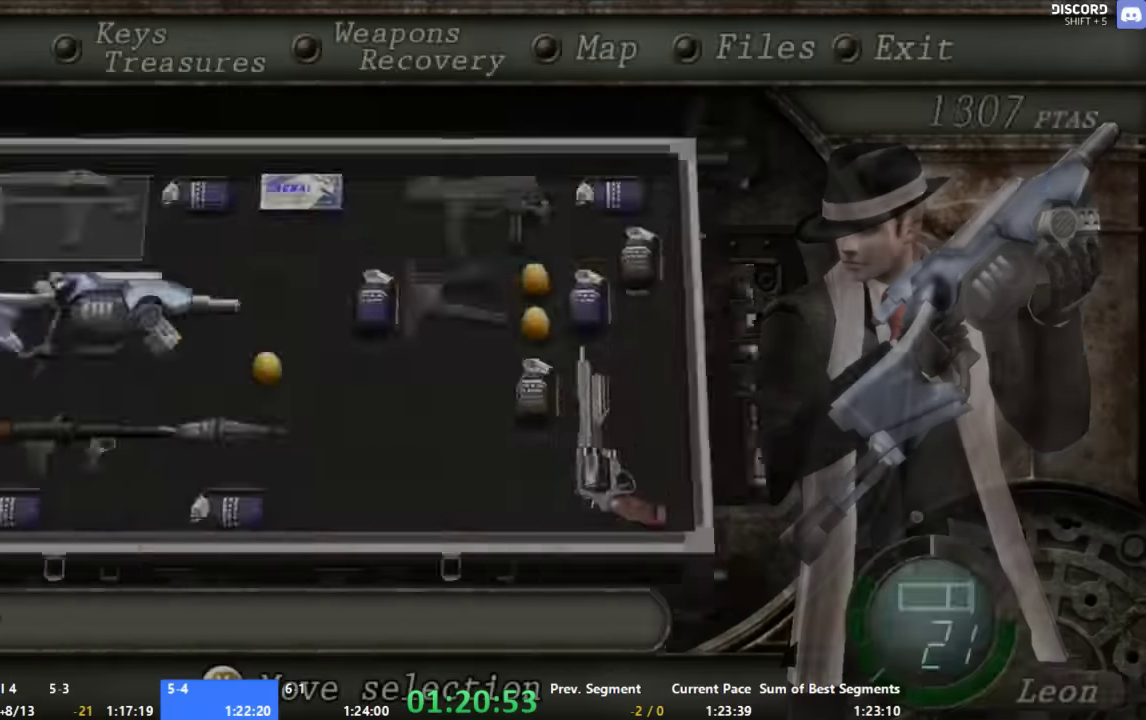
{"buttons": [], "right_stick": "center", "events": []}
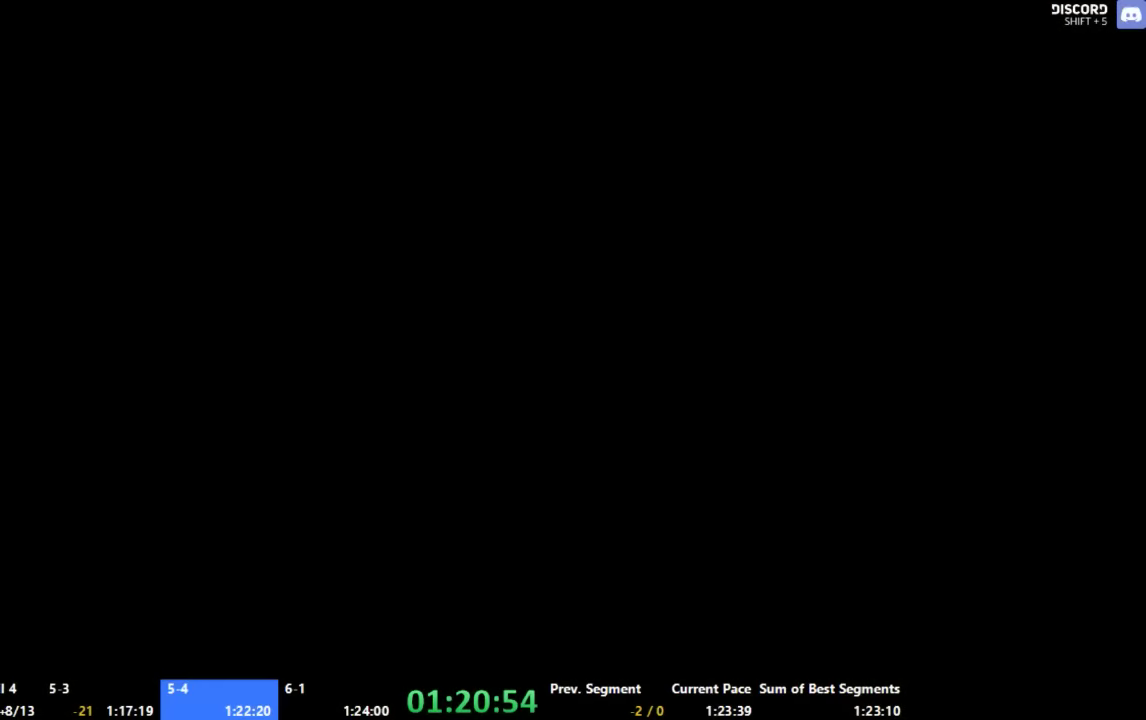
{"buttons": [], "right_stick": "center", "events": []}
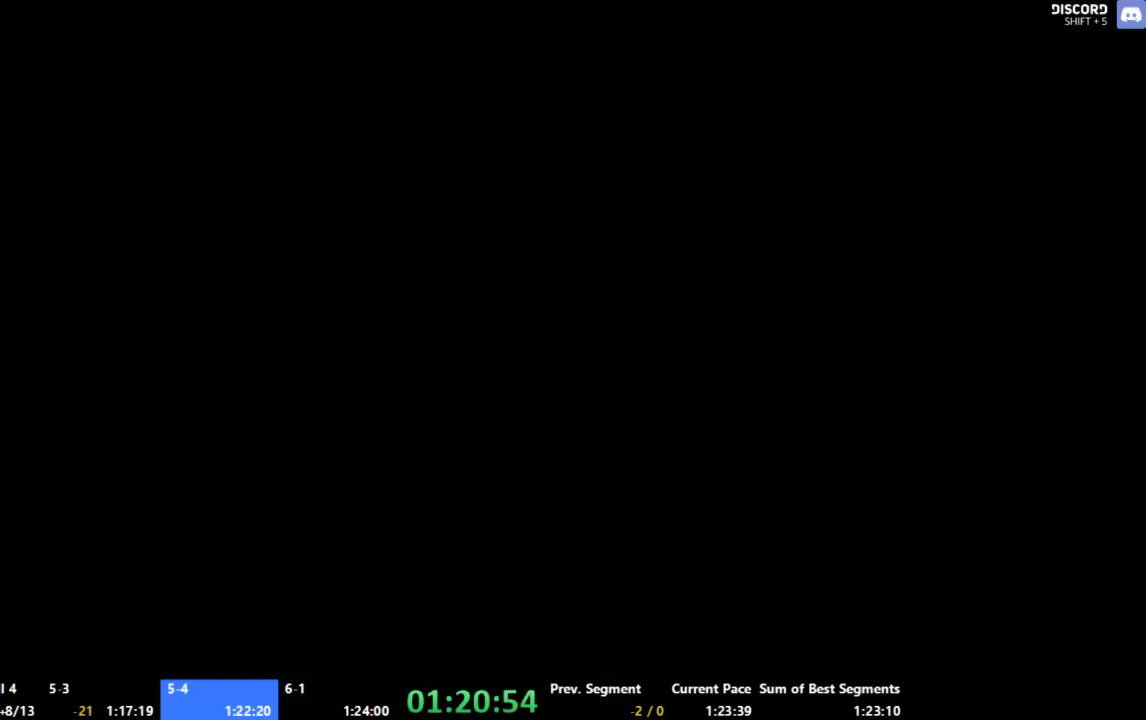
{"buttons": [], "right_stick": "center", "events": []}
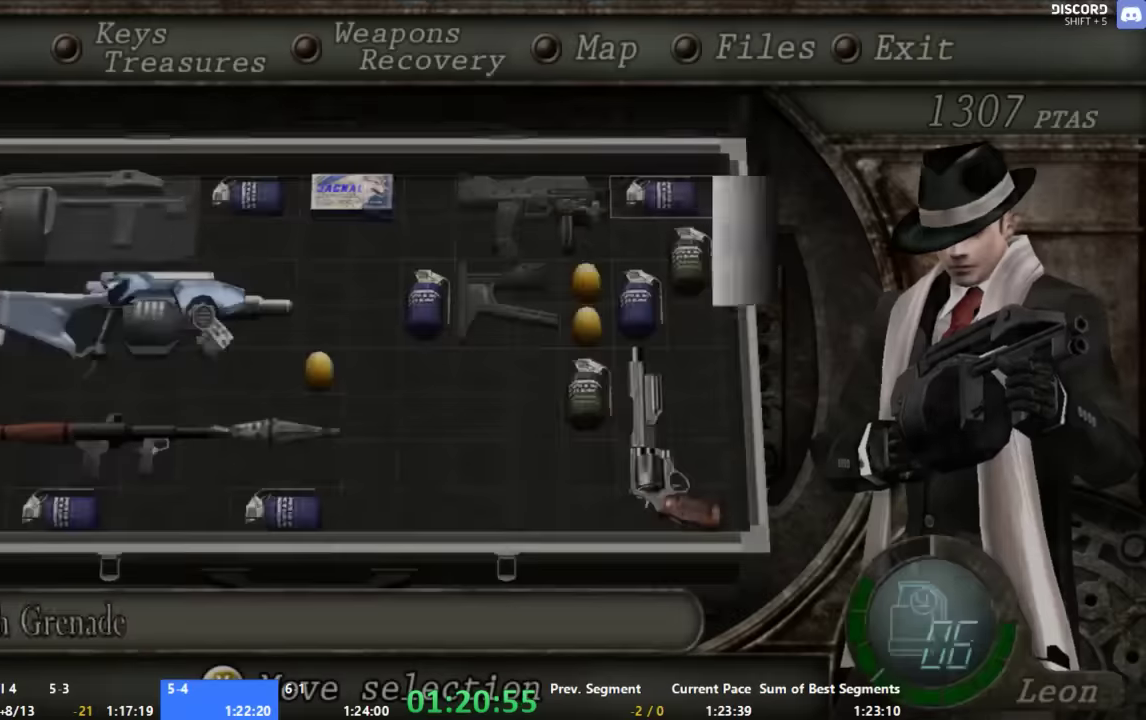
{"buttons": [], "right_stick": "center", "events": []}
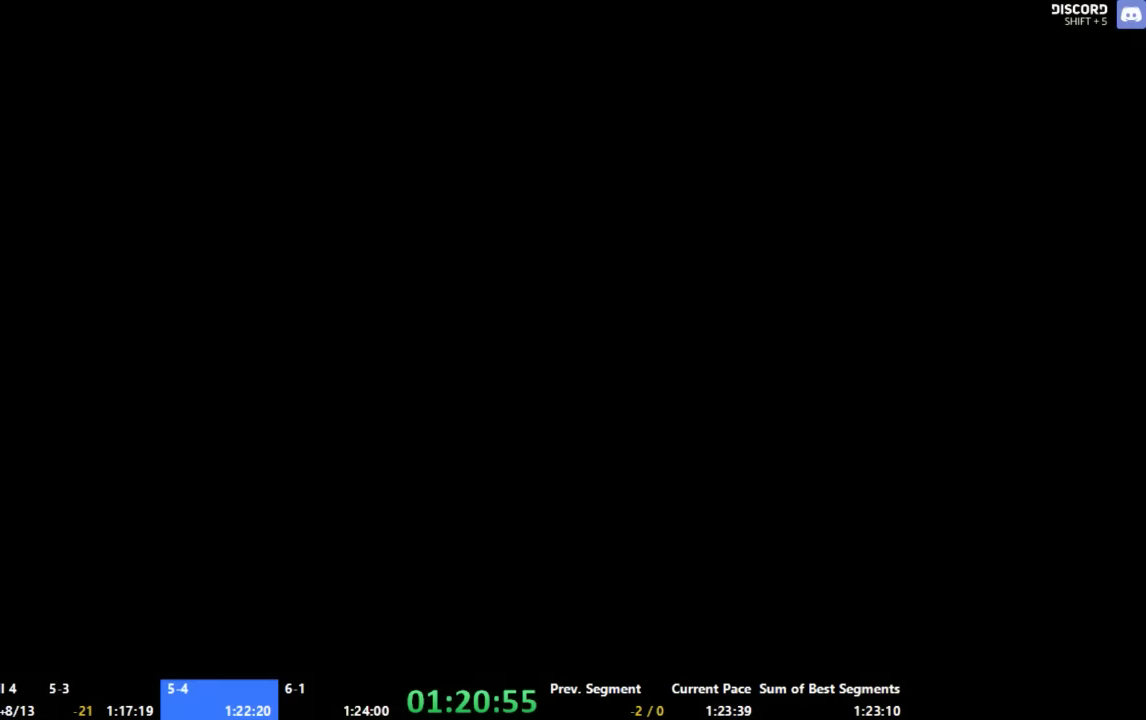
{"buttons": [], "right_stick": "center", "events": []}
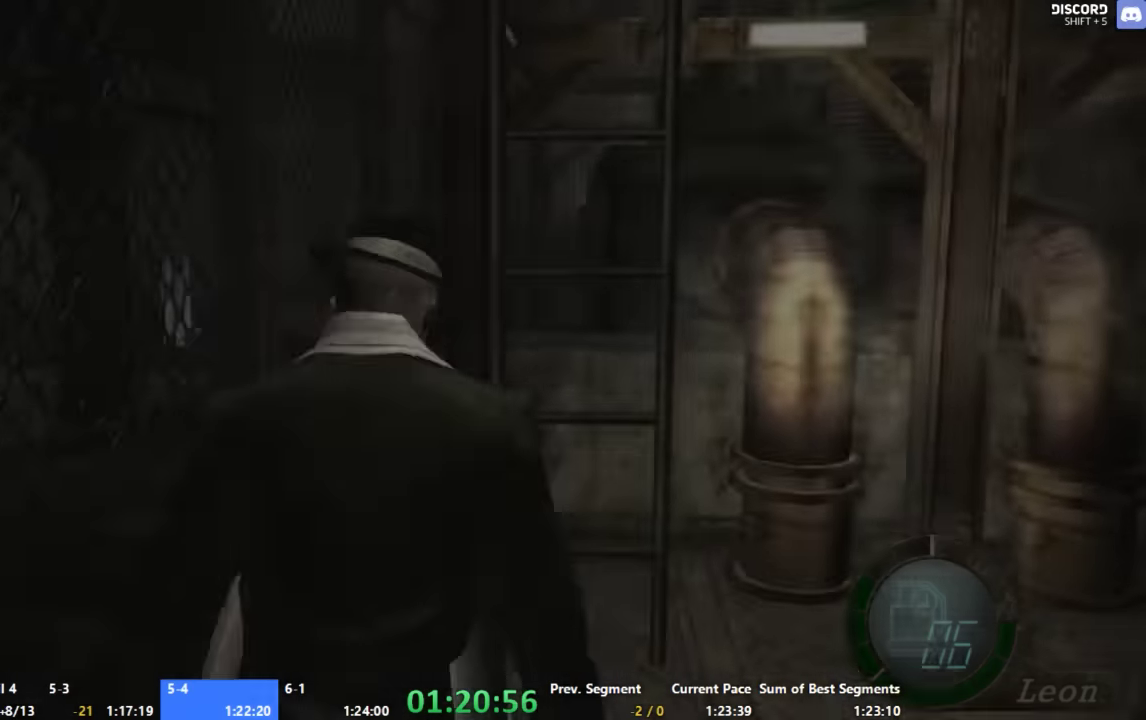
{"buttons": ["X"], "right_stick": "center", "events": [[200, "X", "down"], [267, "X", "up"], [334, "X", "down"], [400, "X", "up"], [467, "X", "down"]]}
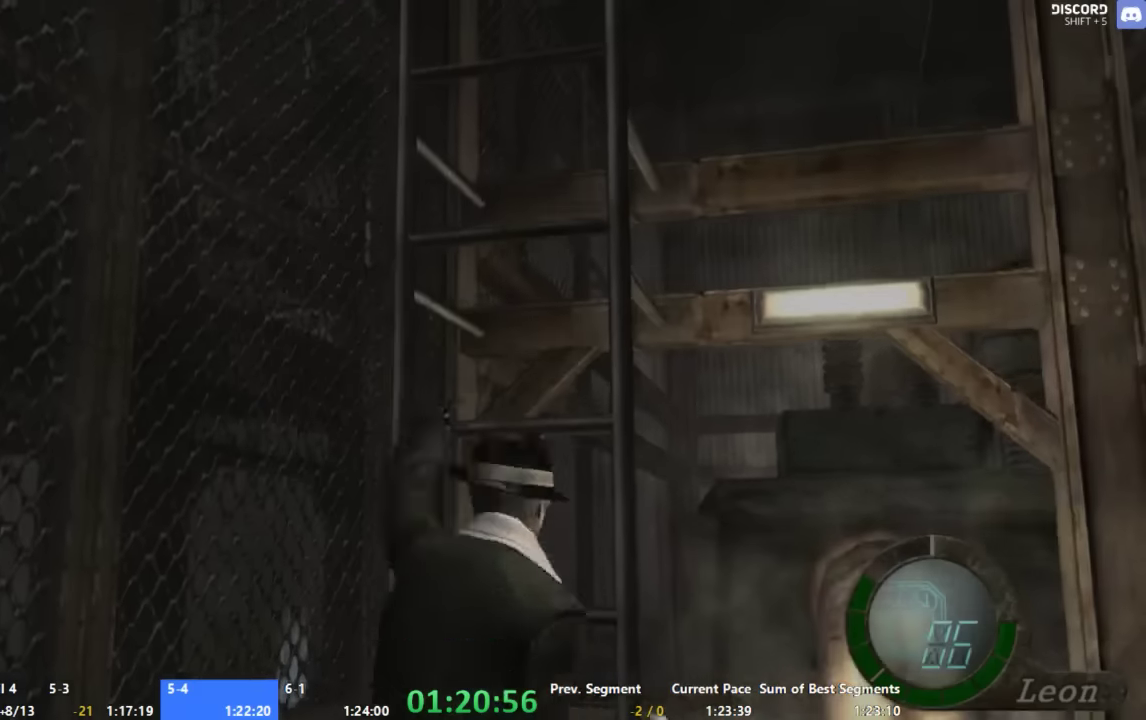
{"buttons": [], "right_stick": "center", "events": [[34, "X", "up"]]}